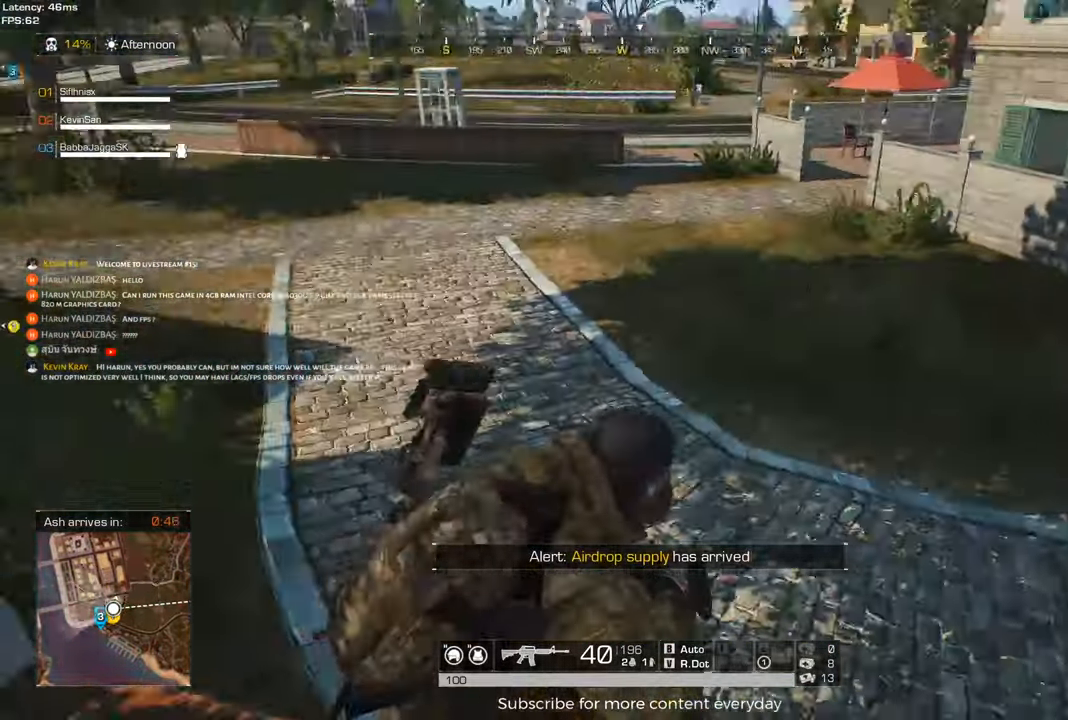
Gameplay with keyboard and mouse; each line is a JSON object with the keys and mouse buttons held at the frame after it. "events" lists presses ("down") and releases ("up") of "1", "2", "3", "4", "5", "a", "alt", "c", "caps_lock", "ctrl", "d", "e", "f", "g", "q", "r", "s", "shift", "space", "t", "tab", "v", "w", "x", "z", "mouse_left", "mouse_wheel" and "mouse_right" between this image and that frame as [ms after this image, input, new state], when the widget could be followed in between. "mouse_left", "mouse_wheel", "mouse_right" = the "left", "wheel", "right" buttons of the "mouse" list. No other keys are recorded. "wheel" means that the mouse wheel is clicked or scrolled. Not read: mouse_move.
{"keys": ["shift", "w"], "mouse": [], "events": [[417, "a", "up"]]}
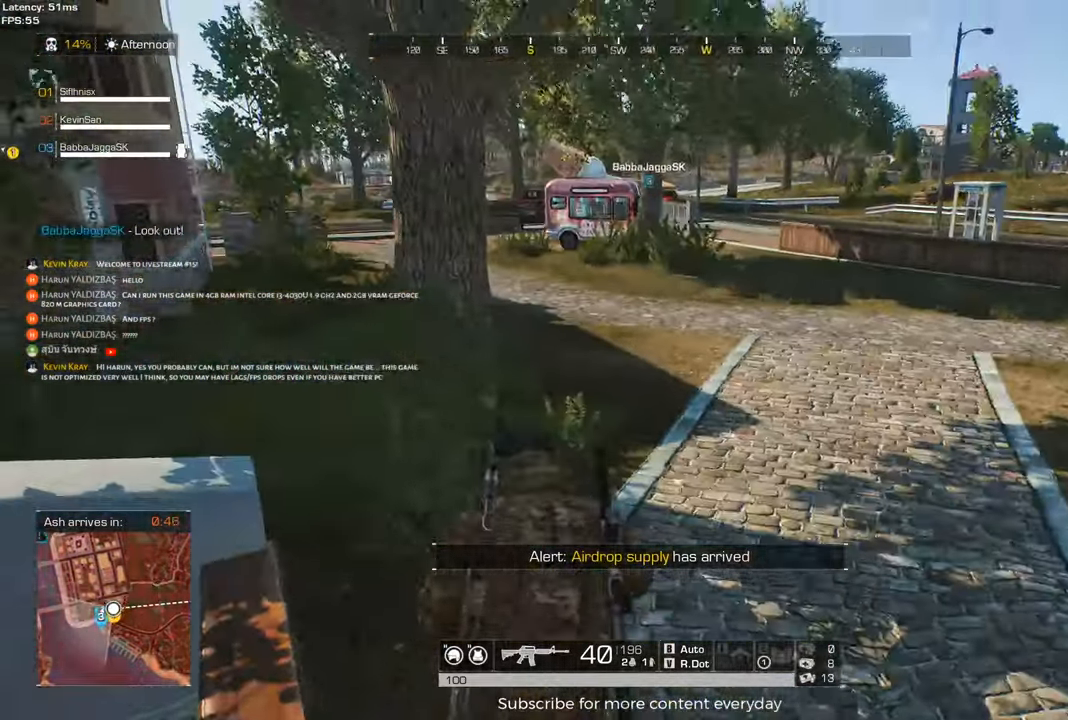
{"keys": ["a", "shift", "w"], "mouse": [], "events": [[300, "a", "down"]]}
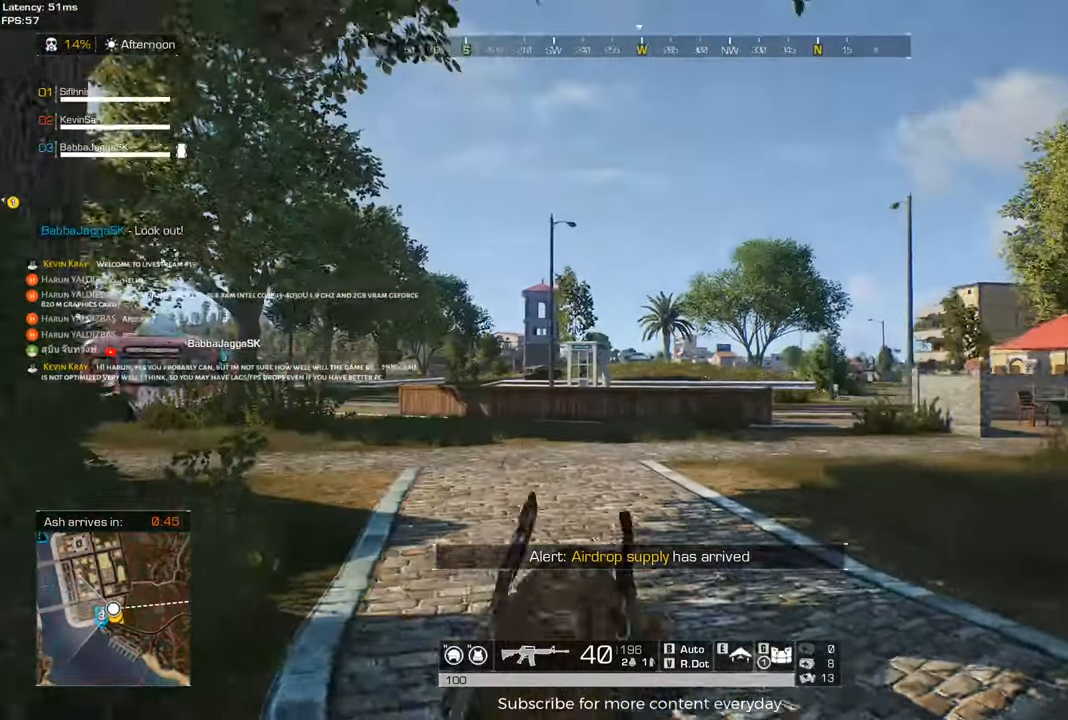
{"keys": ["a", "shift", "w"], "mouse": [], "events": []}
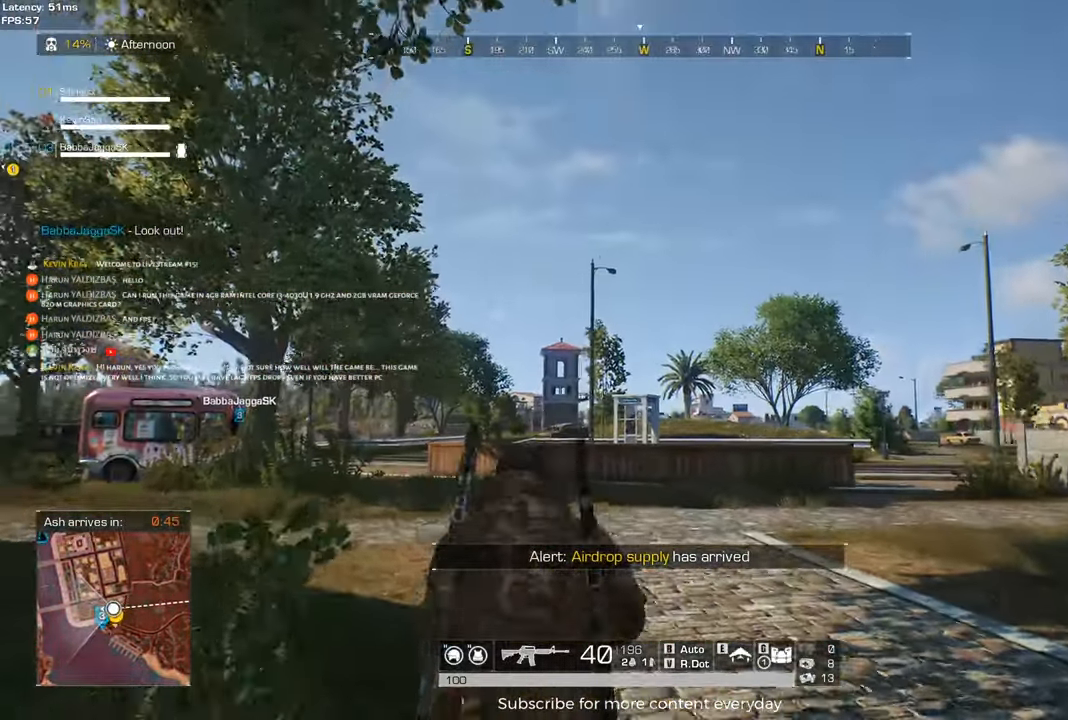
{"keys": ["a", "shift", "w"], "mouse": [], "events": []}
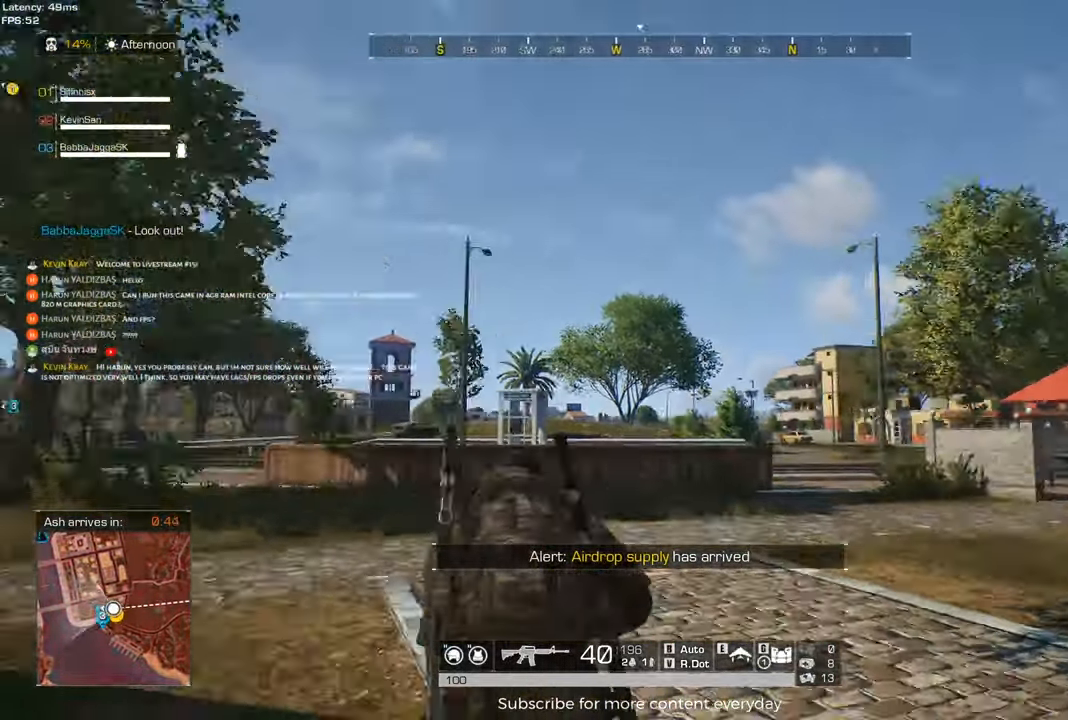
{"keys": ["a"], "mouse": [], "events": [[17, "w", "up"], [67, "shift", "up"]]}
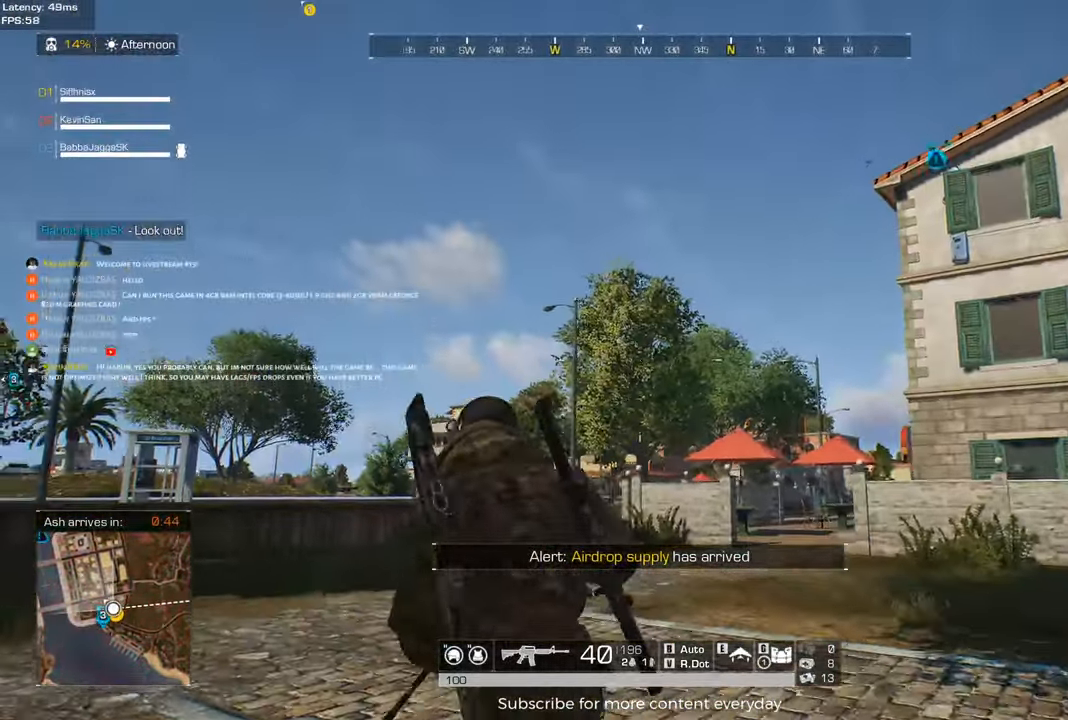
{"keys": ["a", "s"], "mouse": [], "events": [[317, "mouse_wheel", "down"], [317, "s", "down"], [450, "mouse_wheel", "up"]]}
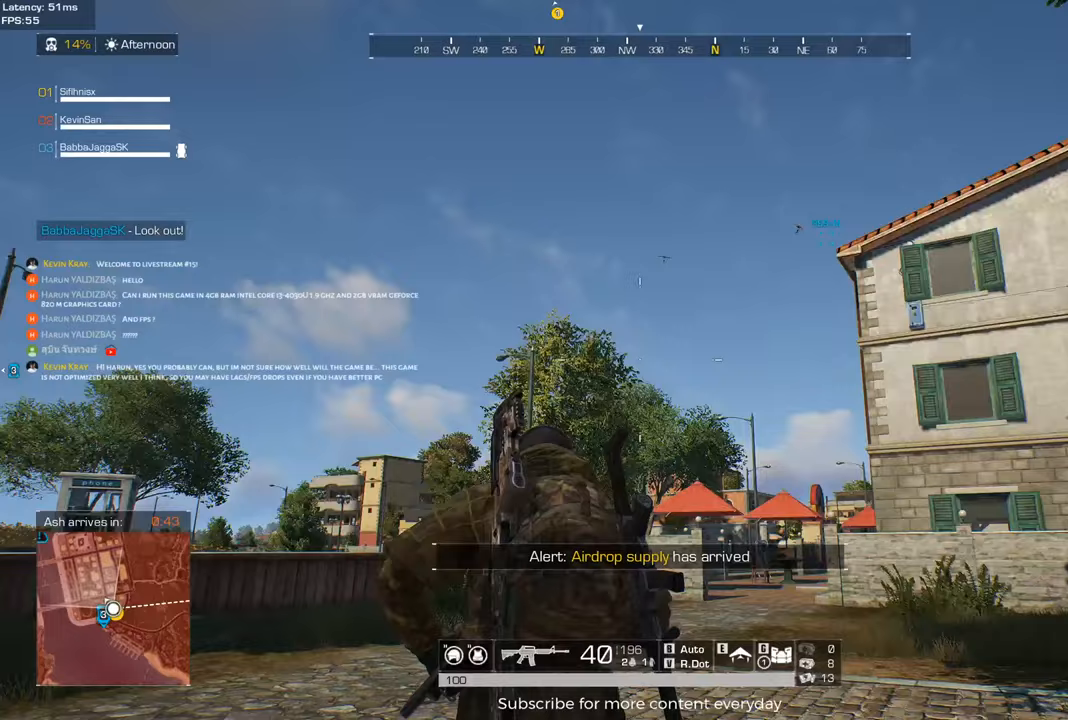
{"keys": ["a", "s"], "mouse": [], "events": []}
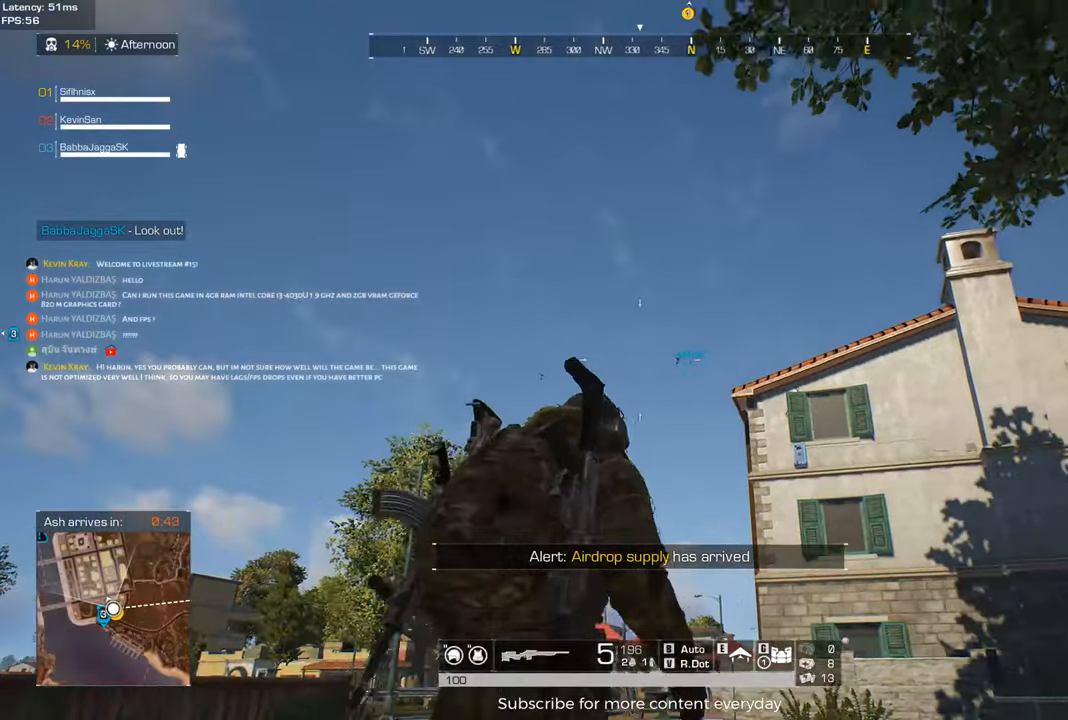
{"keys": ["a", "s"], "mouse": [], "events": [[350, "mouse_right", "down"], [433, "mouse_right", "up"]]}
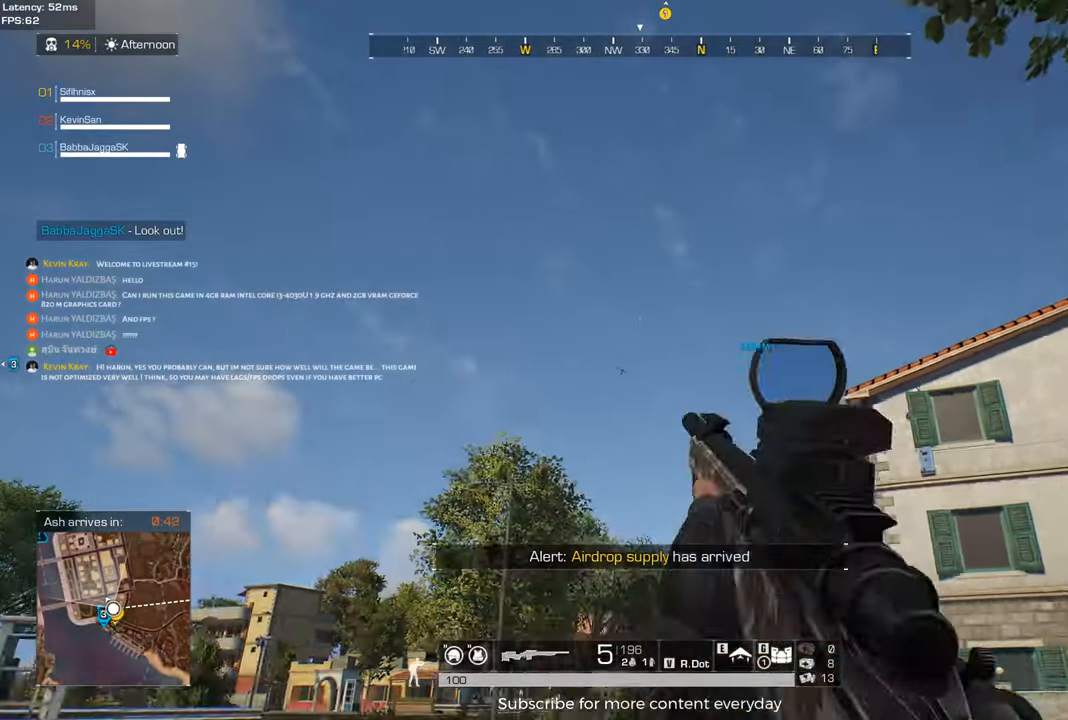
{"keys": ["a", "s"], "mouse": [], "events": []}
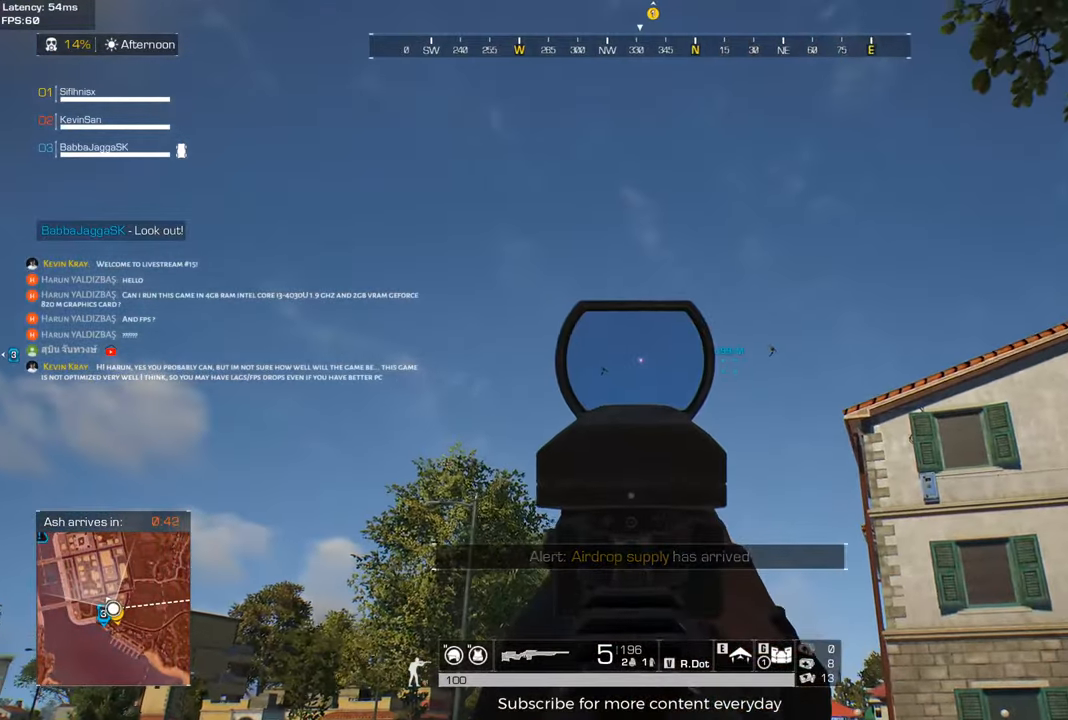
{"keys": ["a", "s"], "mouse": [], "events": []}
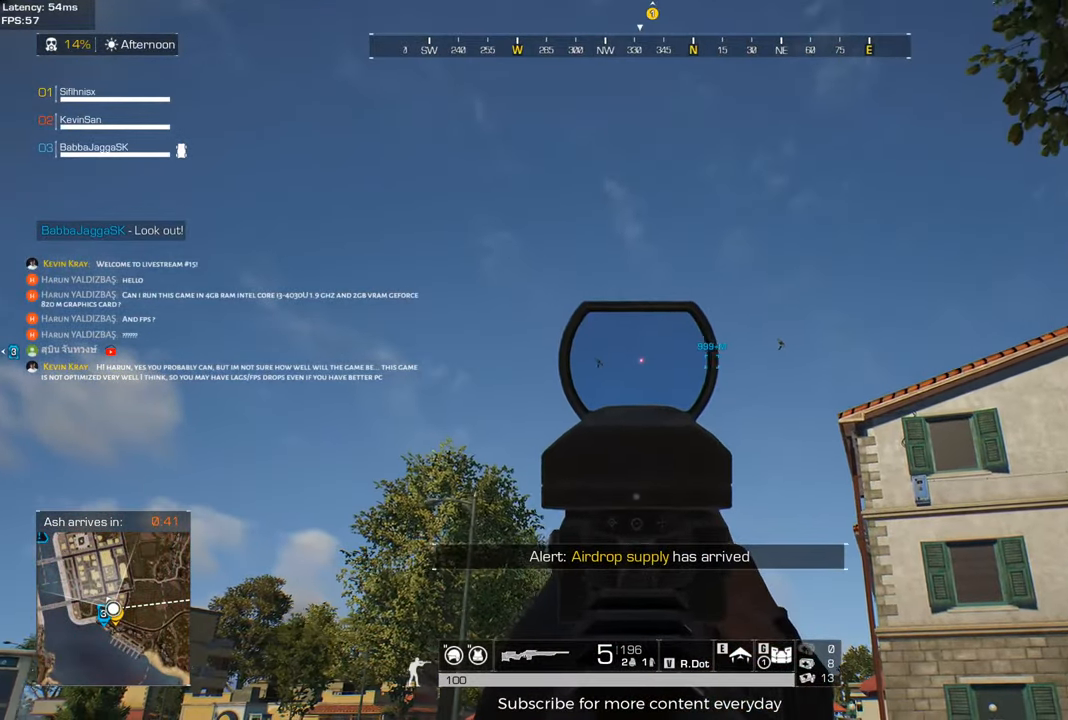
{"keys": ["a", "s"], "mouse": [], "events": [[350, "mouse_left", "down"], [433, "mouse_left", "up"]]}
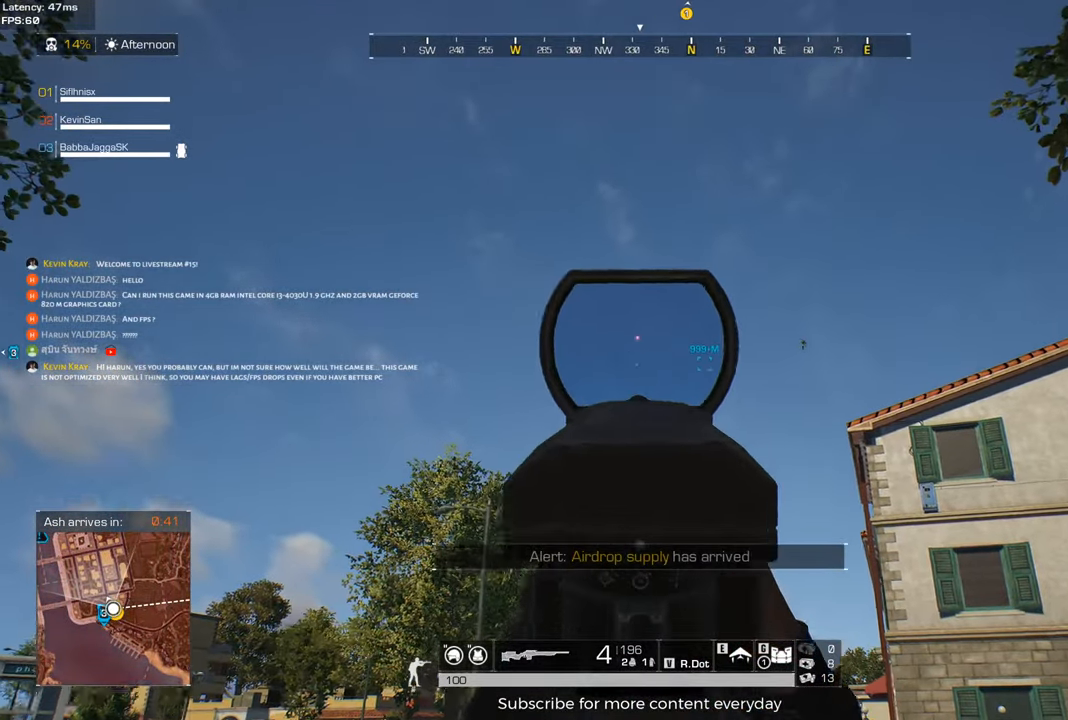
{"keys": ["a", "s"], "mouse": [], "events": []}
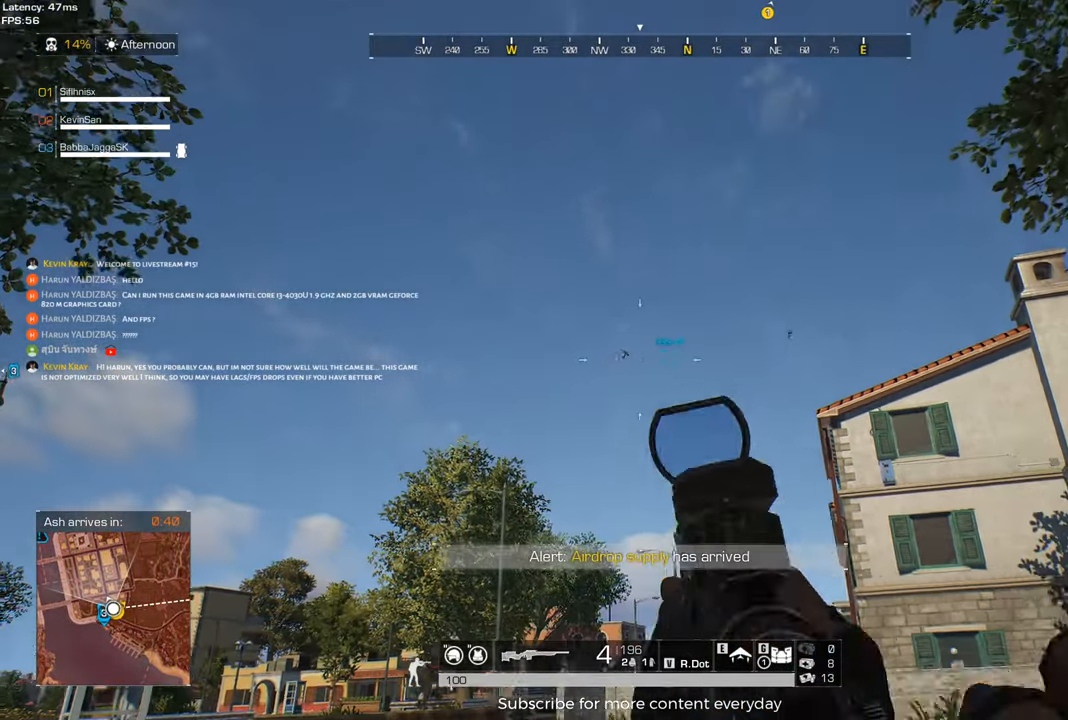
{"keys": ["a", "s"], "mouse": [], "events": []}
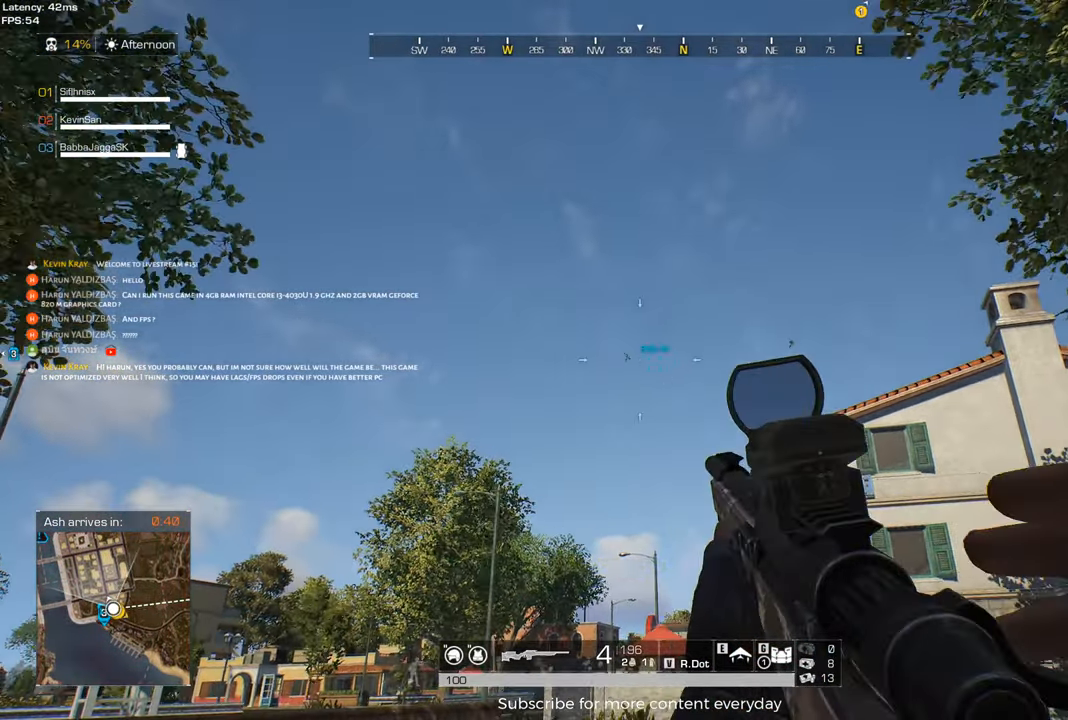
{"keys": ["a"], "mouse": [], "events": [[67, "s", "up"]]}
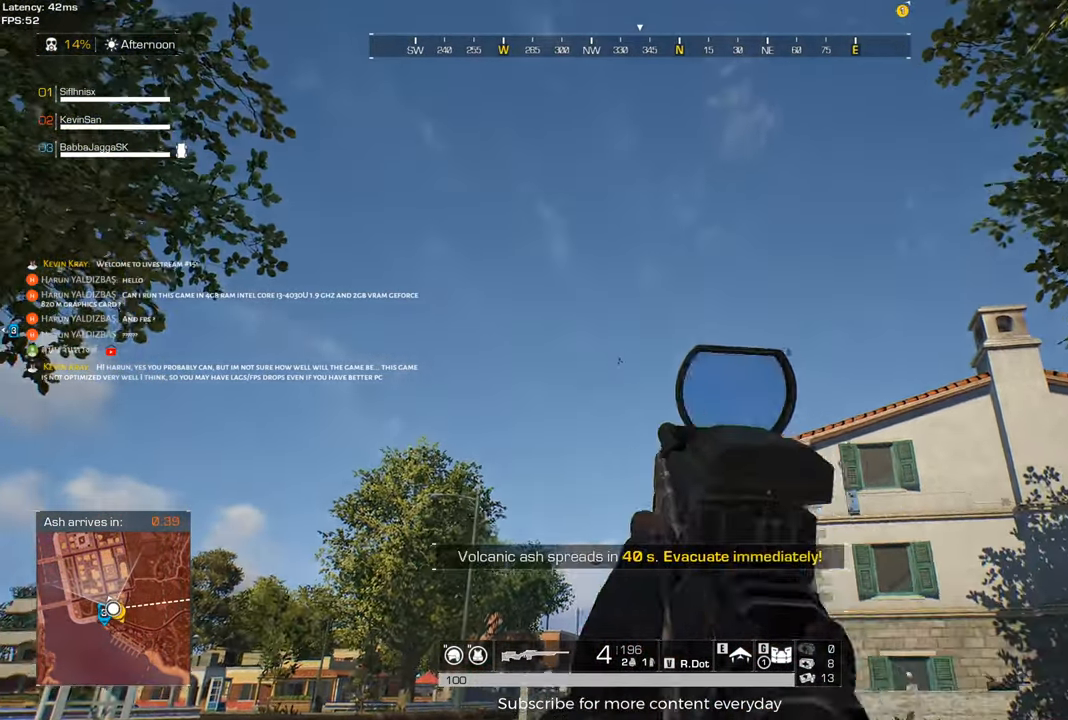
{"keys": ["a", "s"], "mouse": [], "events": [[83, "s", "down"]]}
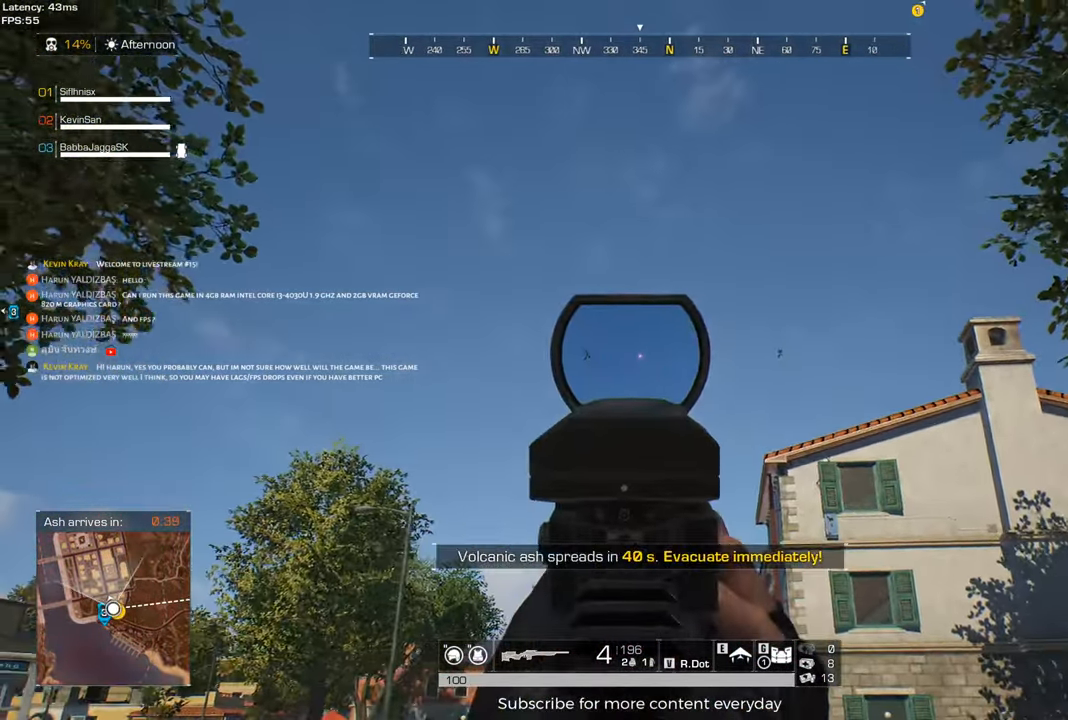
{"keys": ["a", "s"], "mouse": [], "events": []}
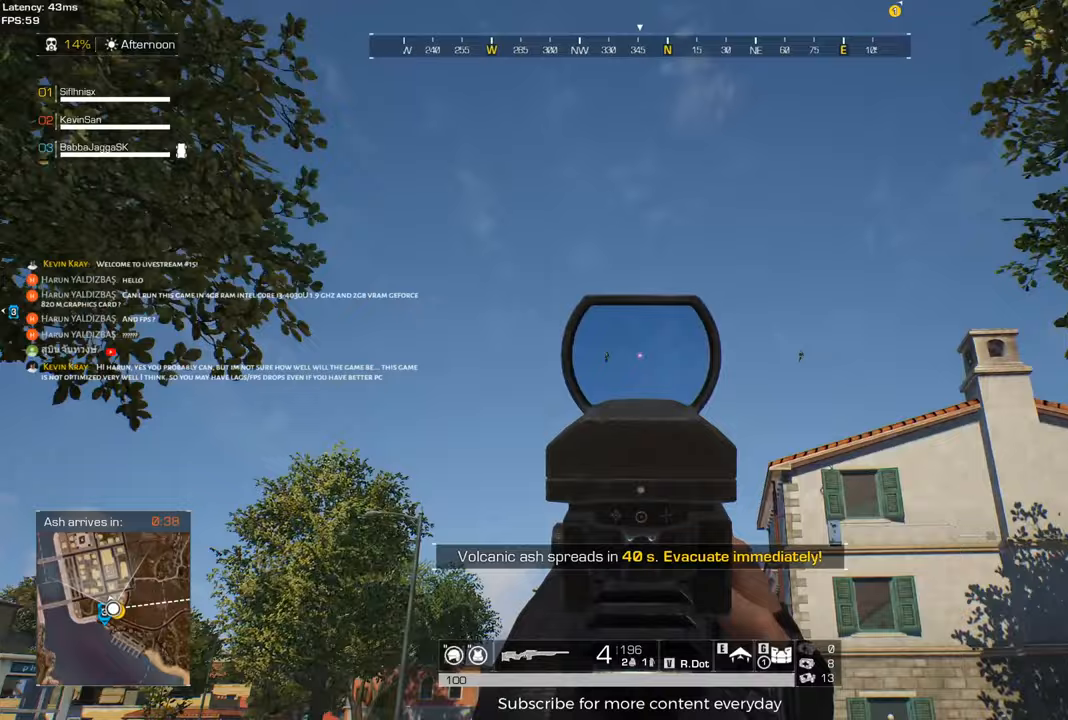
{"keys": ["a", "s"], "mouse": [], "events": [[67, "mouse_left", "down"], [167, "mouse_left", "up"]]}
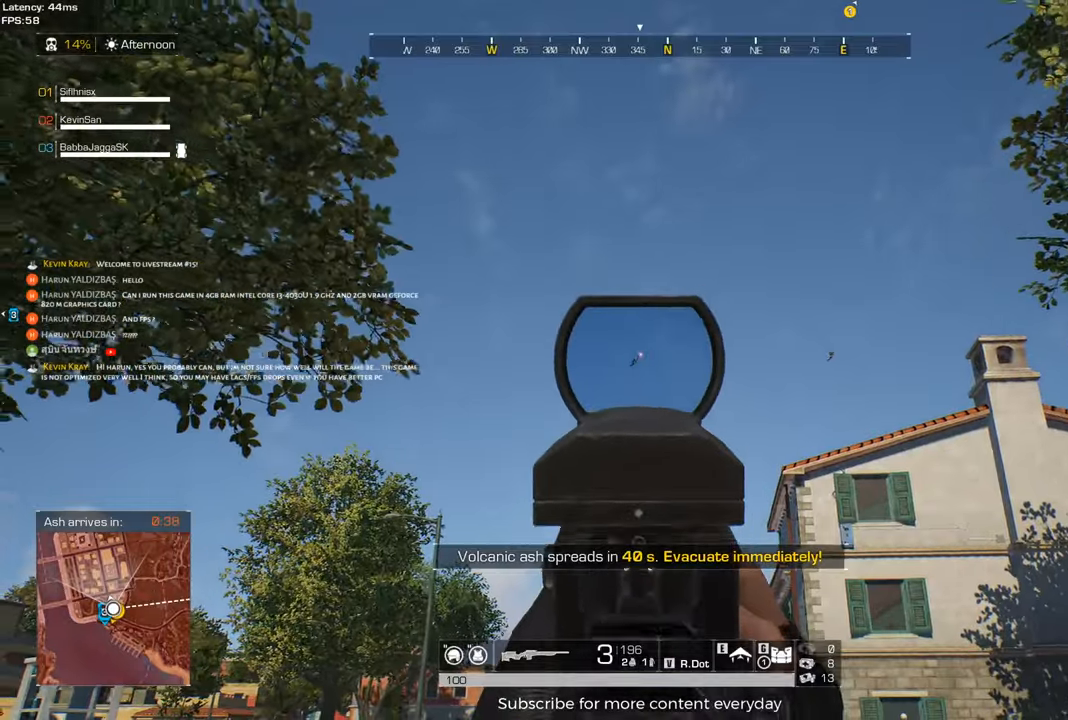
{"keys": ["a", "shift", "w"], "mouse": [], "events": [[217, "mouse_right", "down"], [317, "mouse_right", "up"], [317, "s", "up"], [400, "shift", "down"], [450, "w", "down"]]}
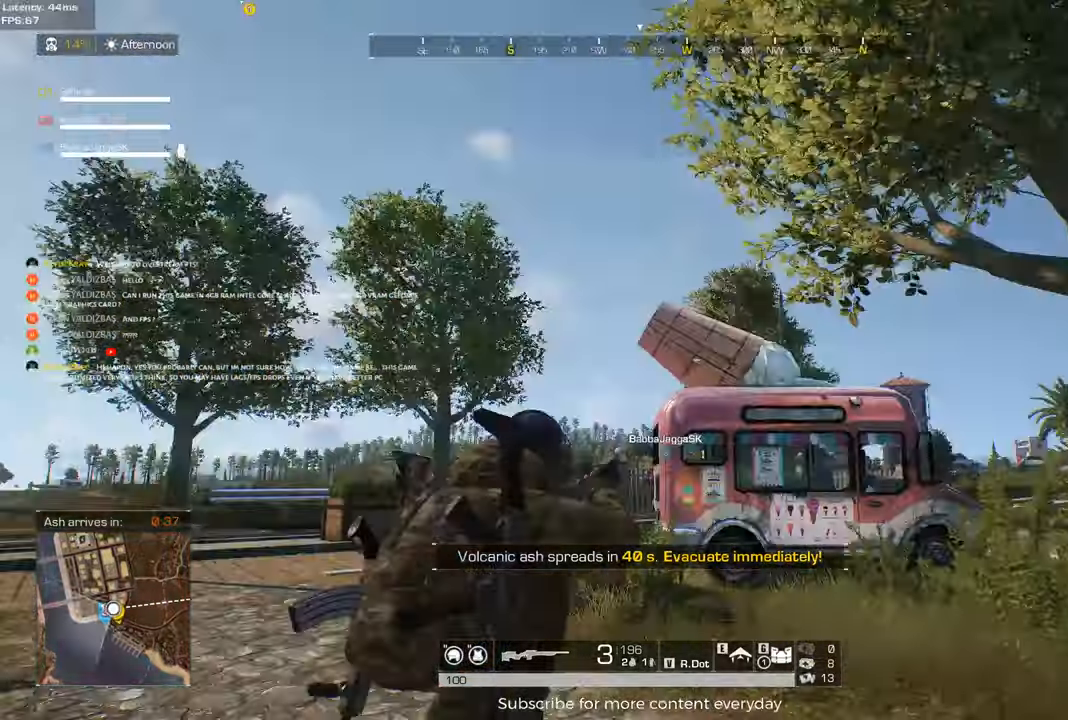
{"keys": ["shift", "w"], "mouse": [], "events": [[133, "a", "up"]]}
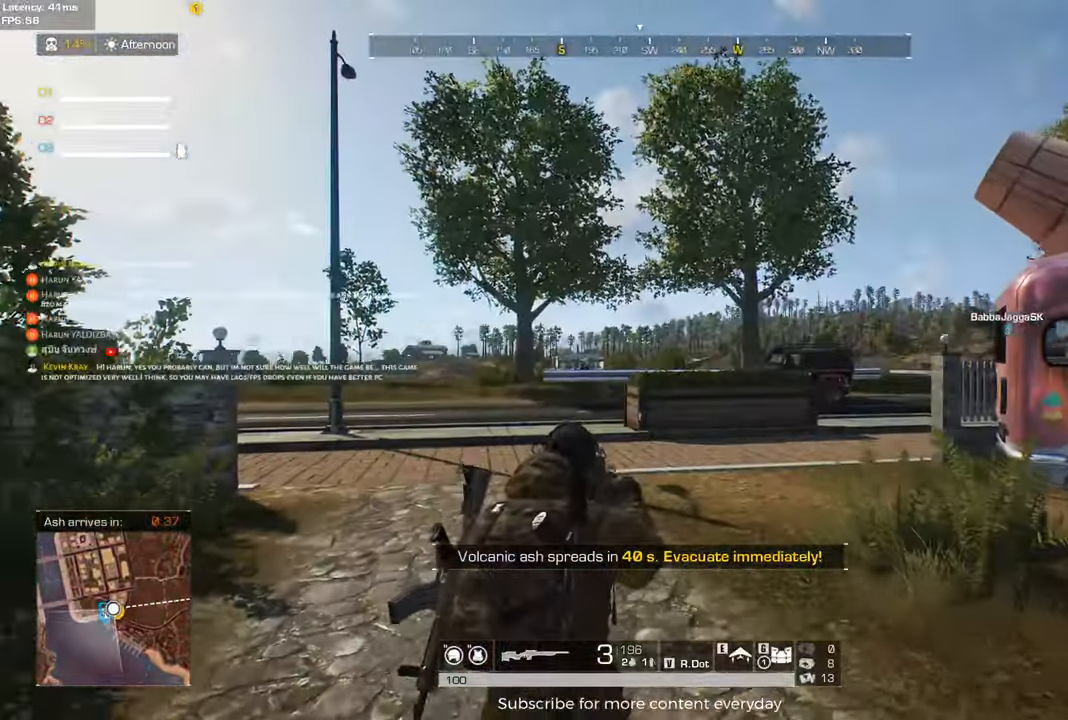
{"keys": ["shift", "w"], "mouse": [], "events": []}
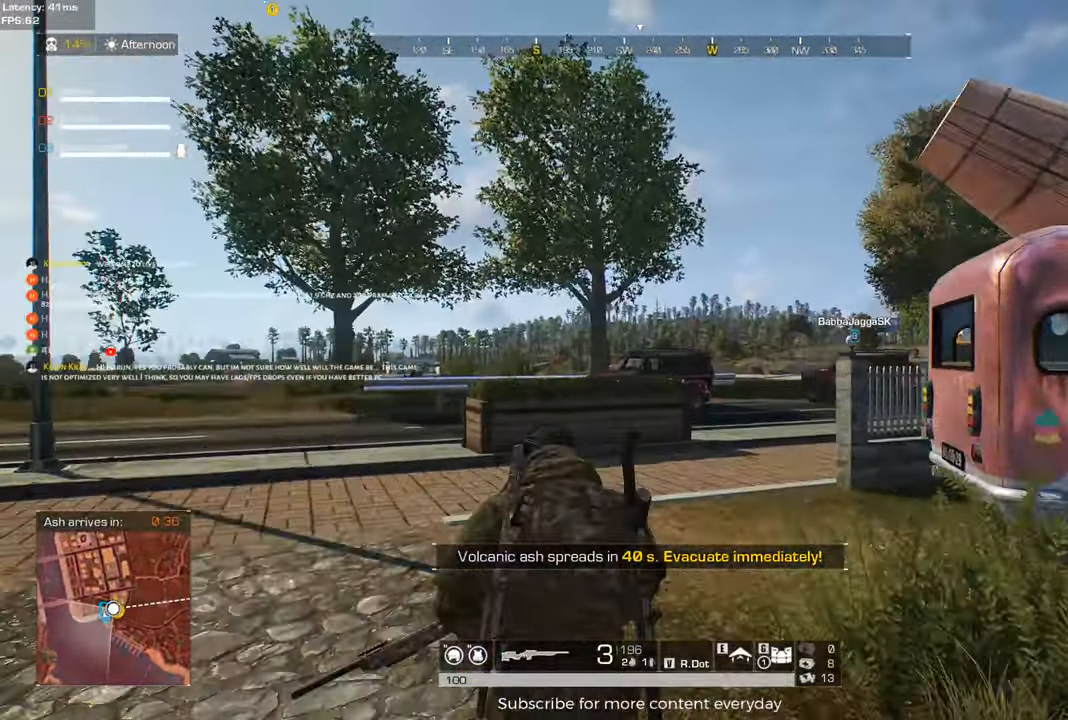
{"keys": ["shift", "w"], "mouse": [], "events": [[400, "d", "down"], [500, "d", "up"]]}
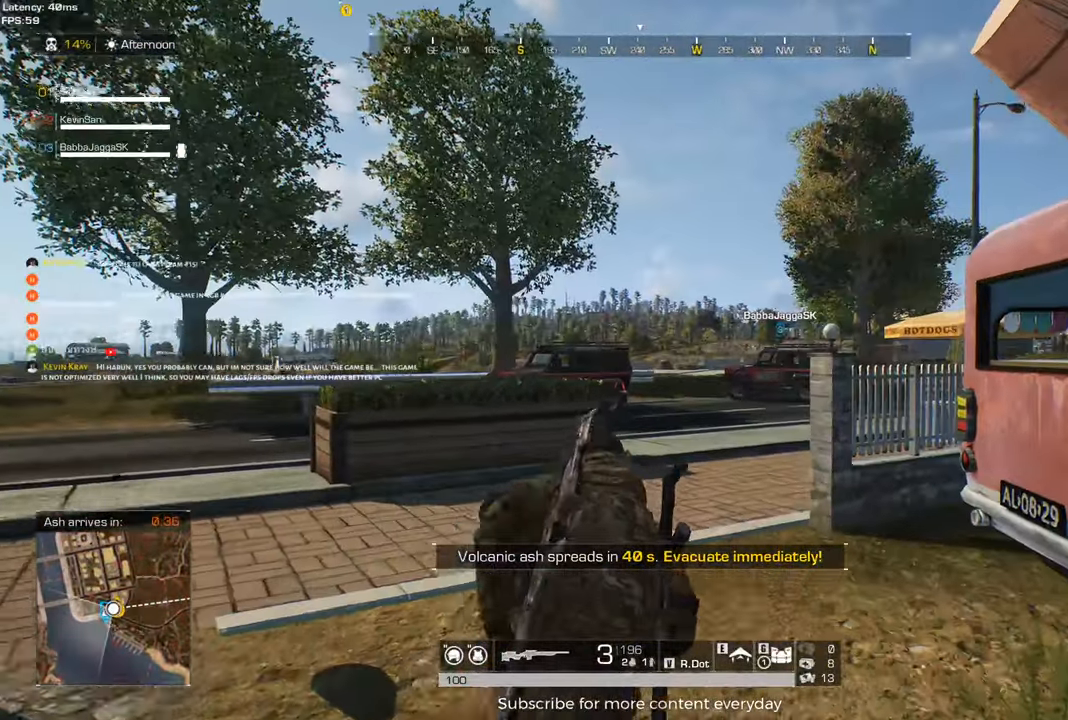
{"keys": ["shift", "w"], "mouse": [], "events": []}
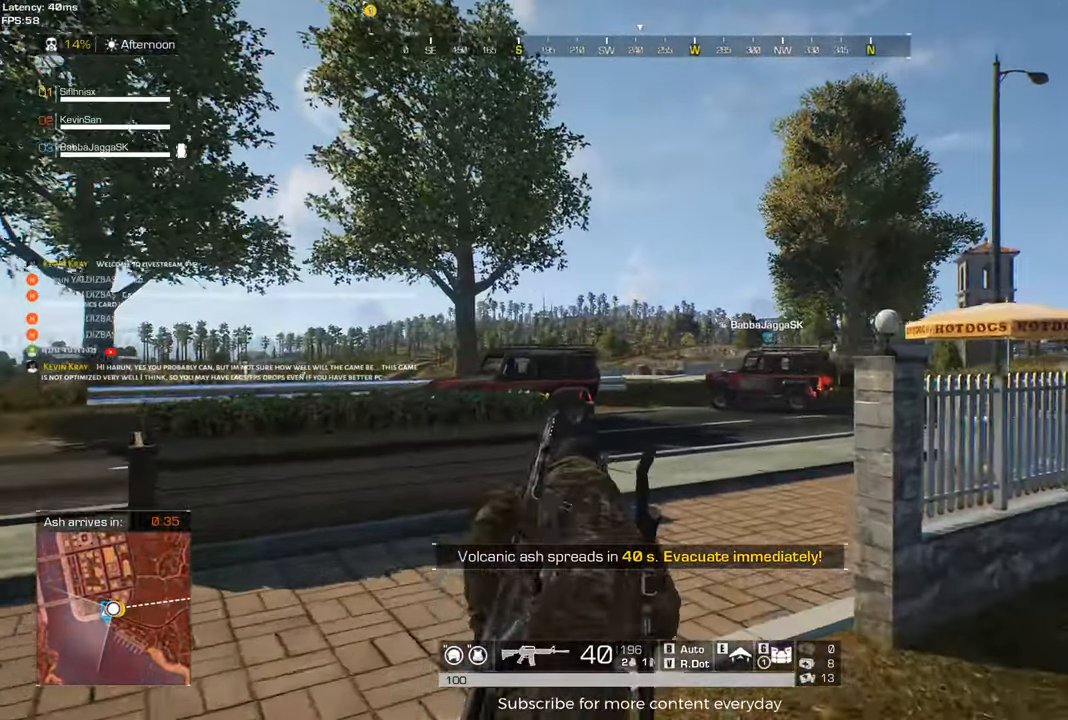
{"keys": ["shift", "w"], "mouse": [], "events": []}
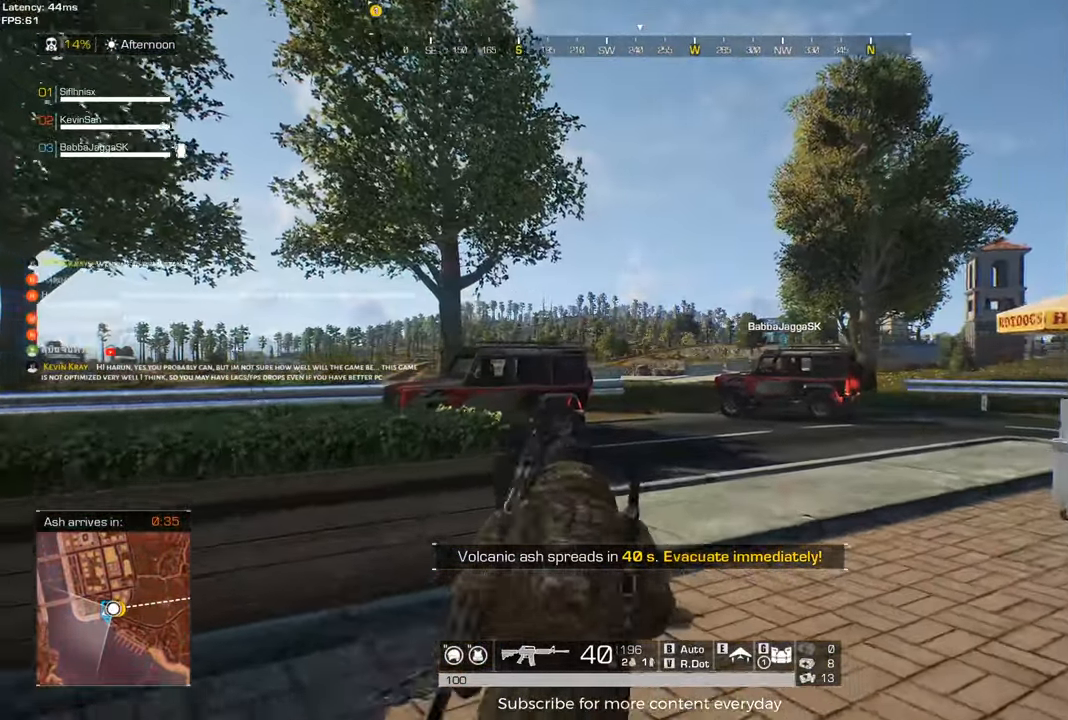
{"keys": ["shift", "w"], "mouse": [], "events": [[317, "d", "down"], [450, "d", "up"]]}
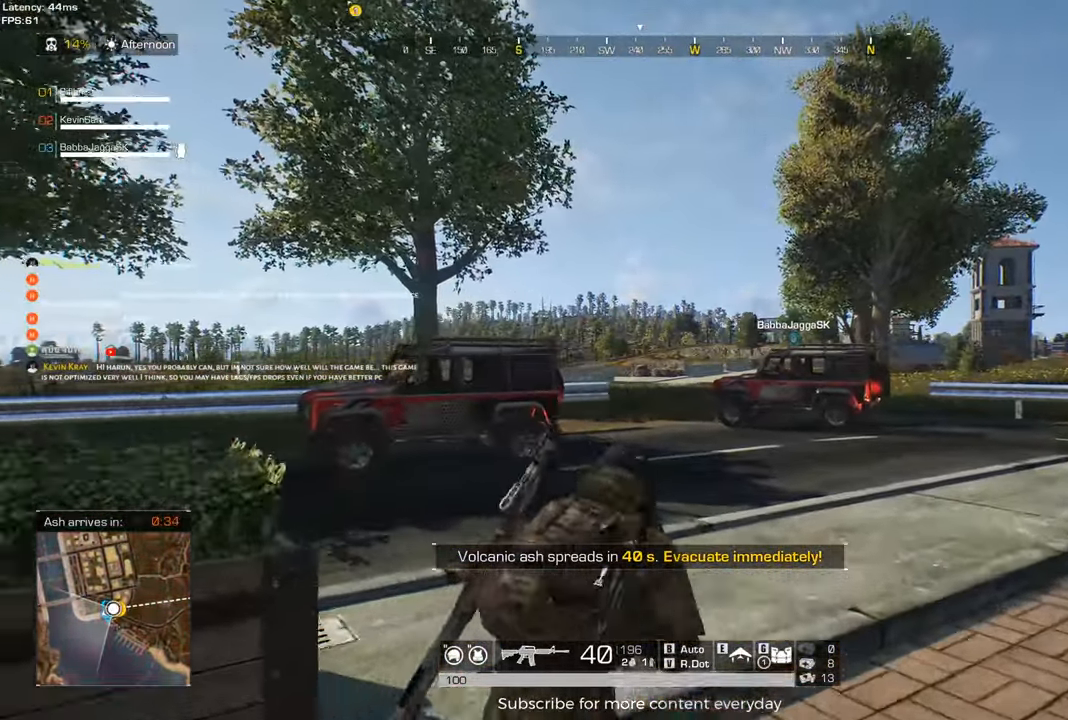
{"keys": ["shift", "w"], "mouse": [], "events": []}
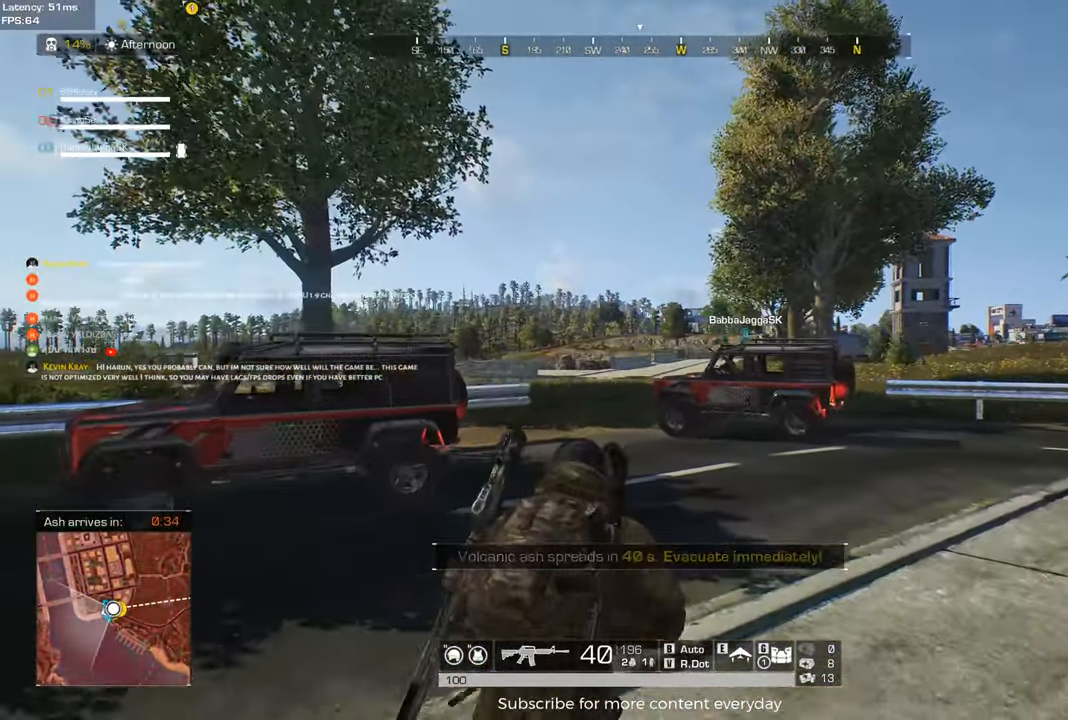
{"keys": ["shift", "w"], "mouse": ["wheel"], "events": [[483, "mouse_wheel", "down"]]}
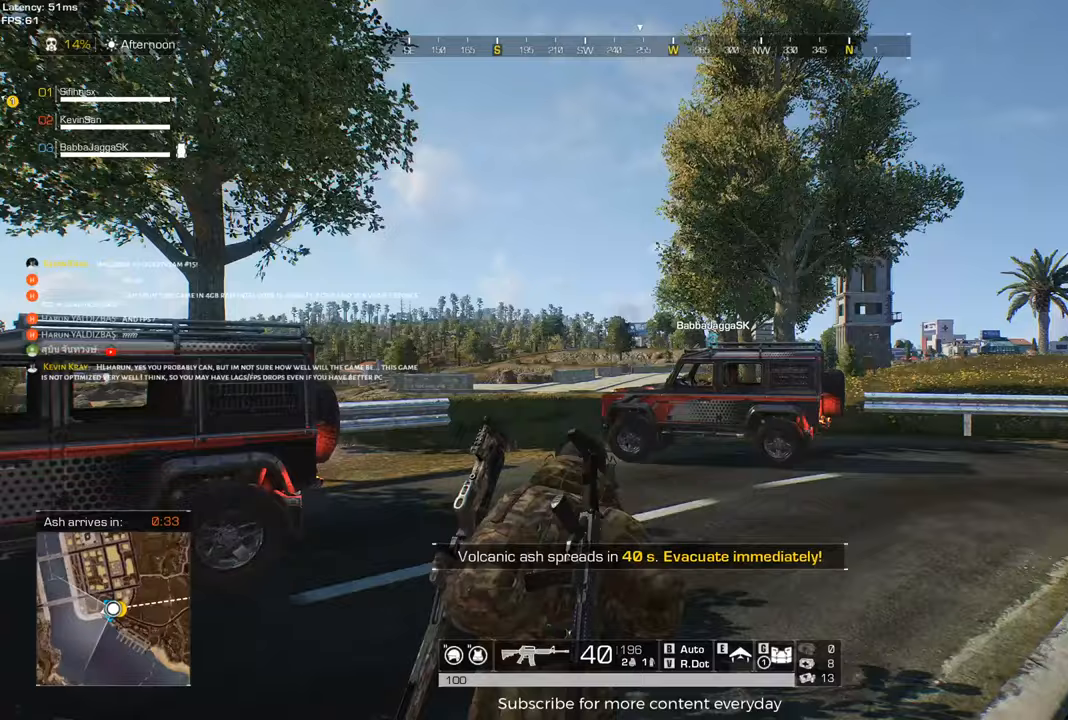
{"keys": ["shift", "w"], "mouse": [], "events": [[17, "mouse_wheel", "up"]]}
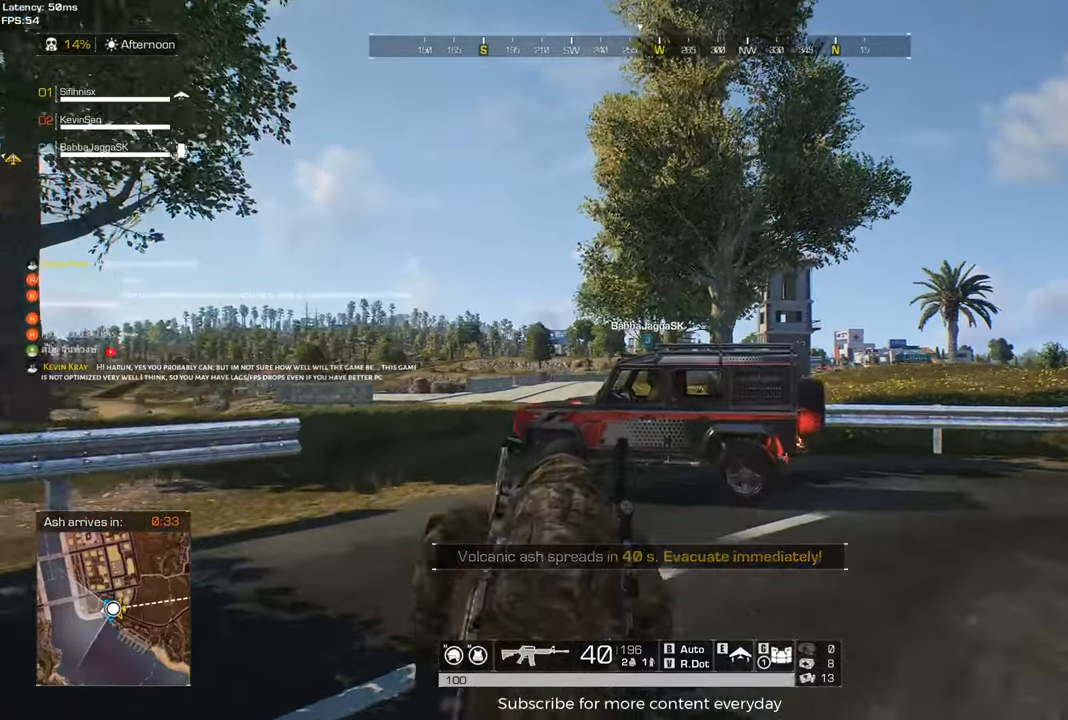
{"keys": ["shift", "w"], "mouse": [], "events": []}
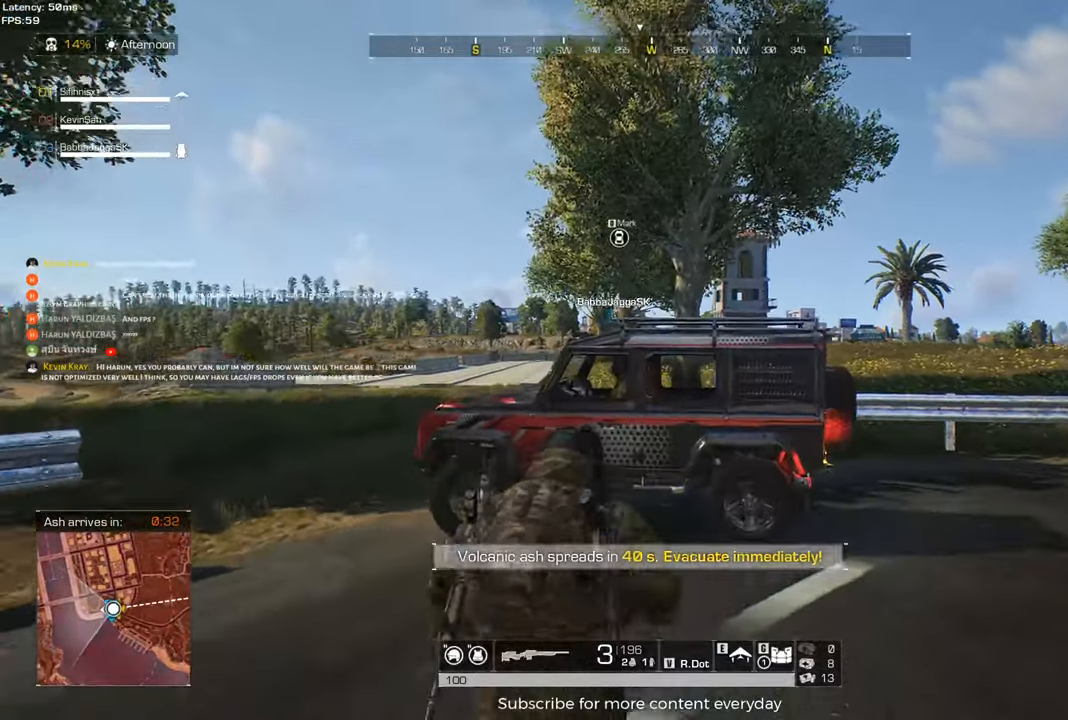
{"keys": ["f", "w"], "mouse": [], "events": [[433, "f", "down"], [483, "shift", "up"]]}
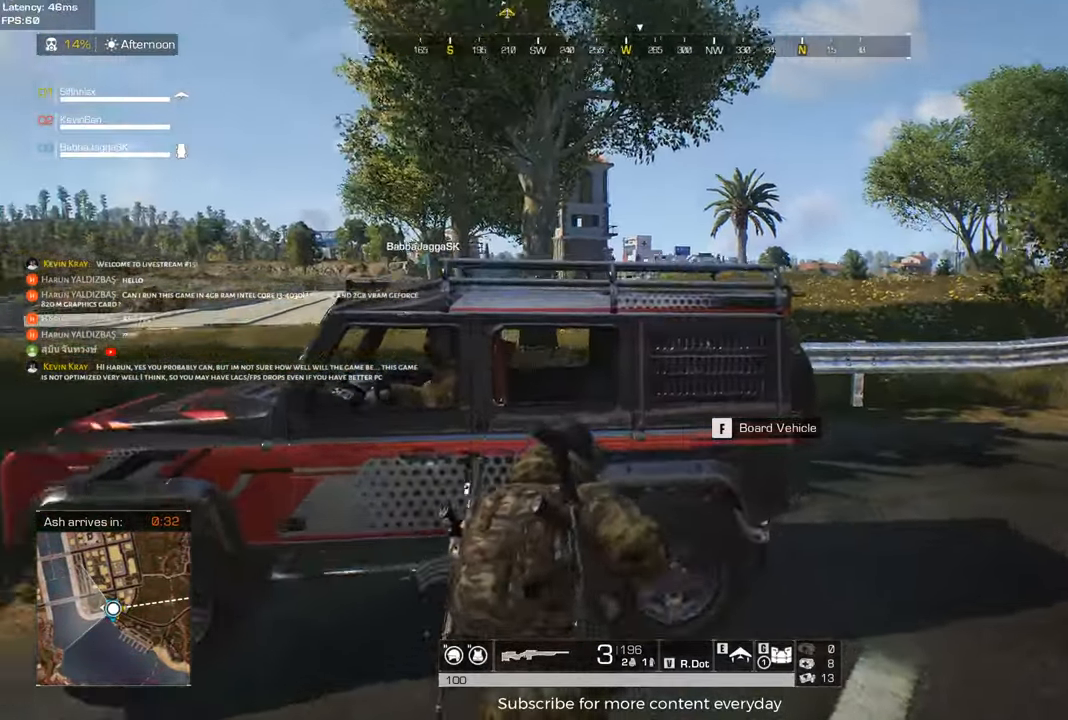
{"keys": [], "mouse": [], "events": [[33, "f", "up"], [33, "w", "up"], [167, "r", "down"], [267, "r", "up"]]}